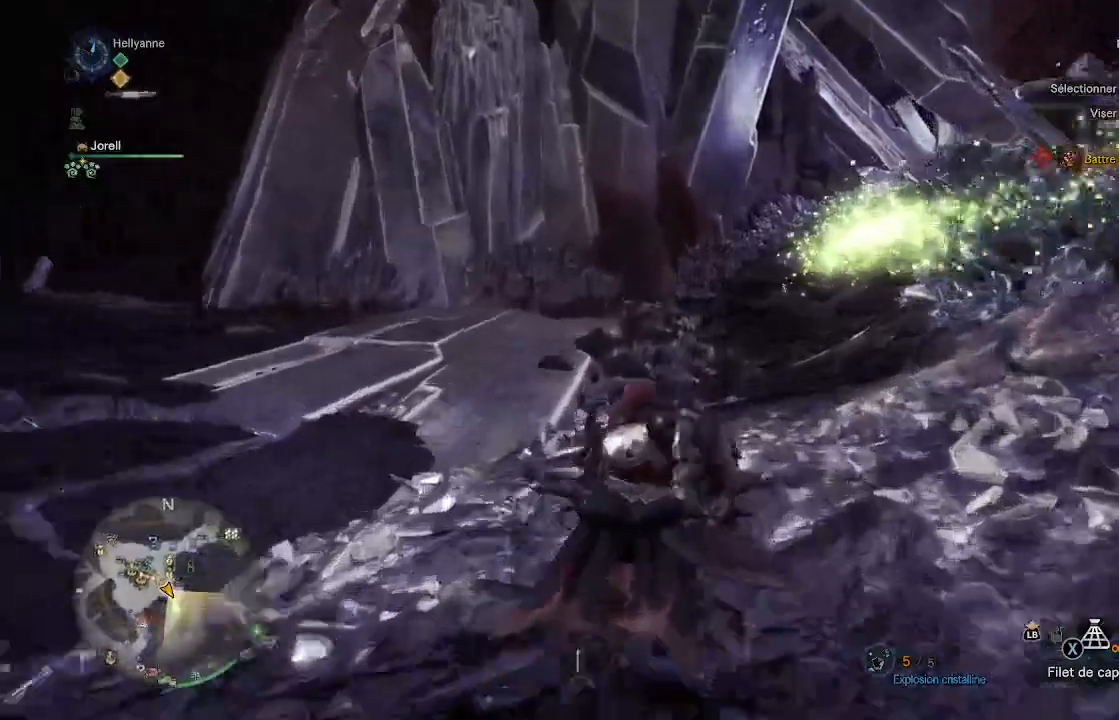
Gameplay with a controller (Xbox layout); each line is a JSON object with the inputs held at the frame after it. "events" lists button and stick changes between this image and that frame as [ms after this image, input, new state], when the widget could be followed in between.
{"buttons": [], "left_stick": "up", "right_stick": "center", "events": []}
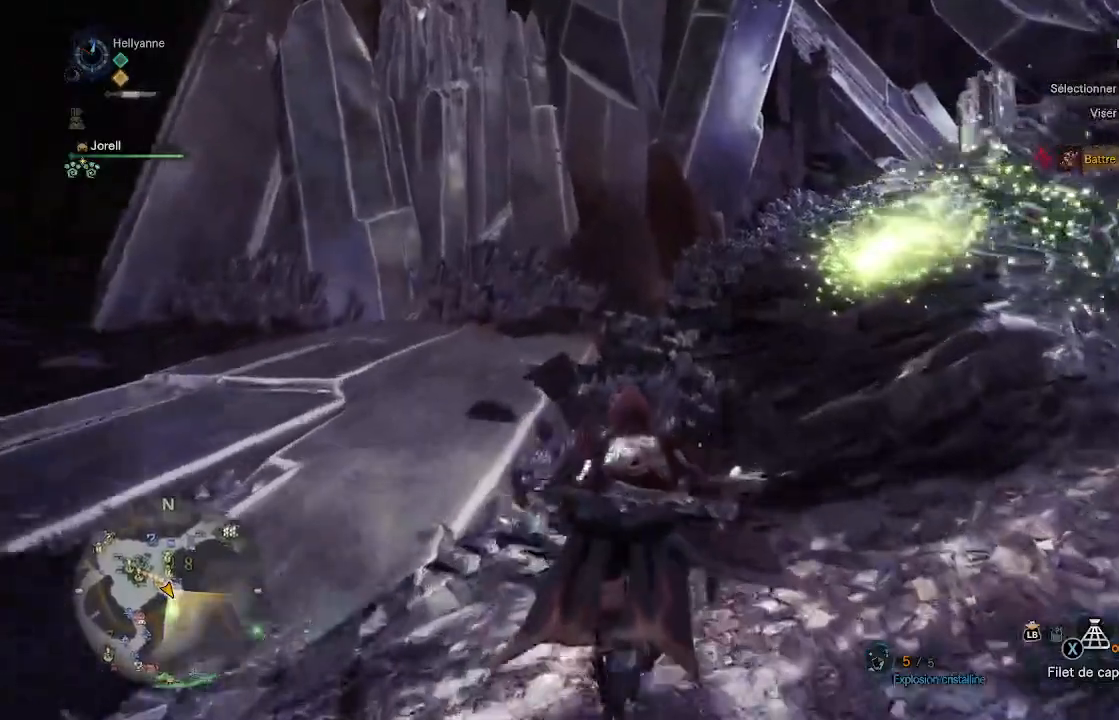
{"buttons": [], "left_stick": "up", "right_stick": "center", "events": [[200, "right_stick", "up-right"], [350, "right_stick", "center"]]}
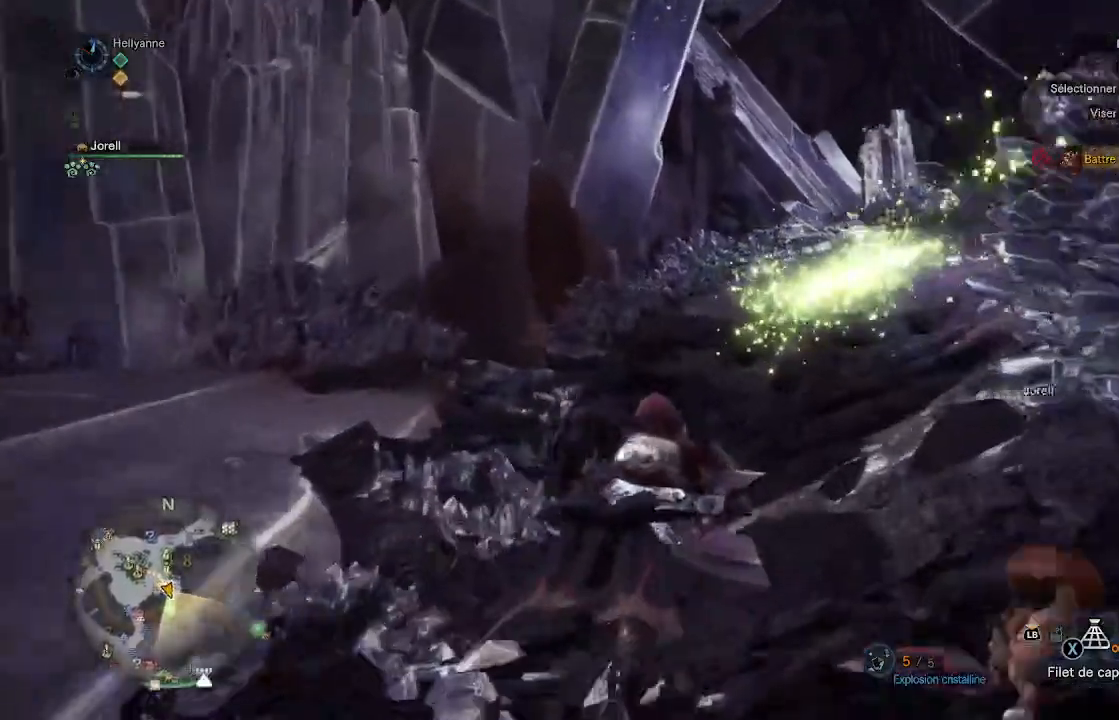
{"buttons": [], "left_stick": "up", "right_stick": "center", "events": [[67, "right_stick", "right"], [267, "right_stick", "center"]]}
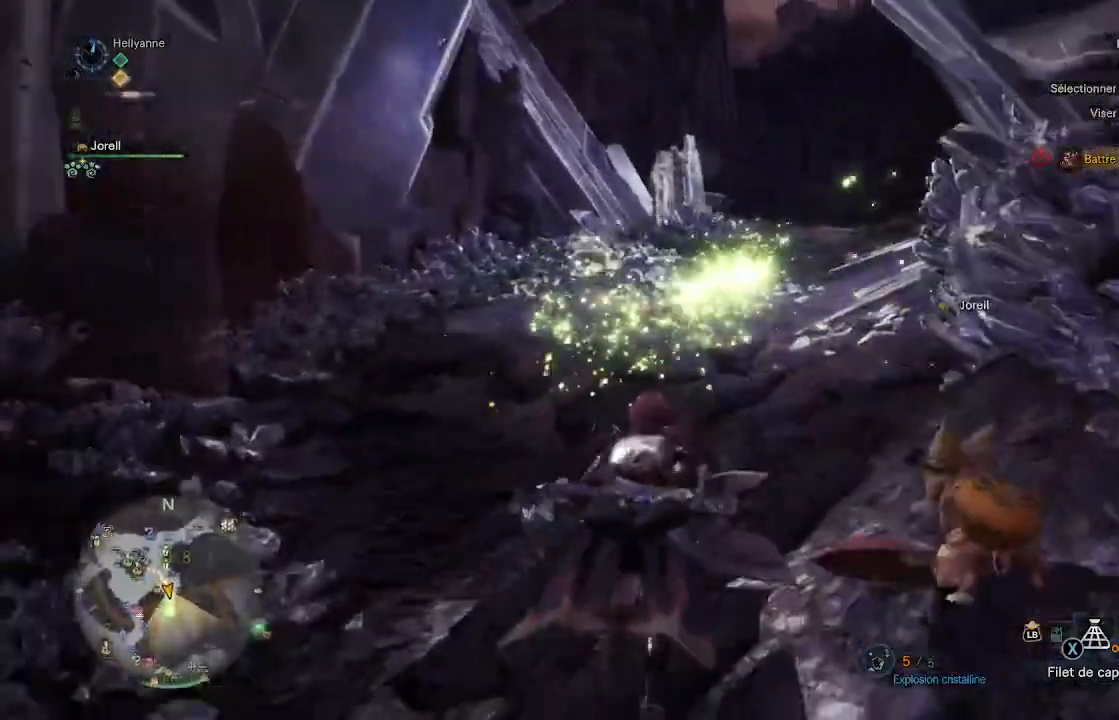
{"buttons": [], "left_stick": "up", "right_stick": "center", "events": [[50, "right_stick", "down"], [233, "right_stick", "center"]]}
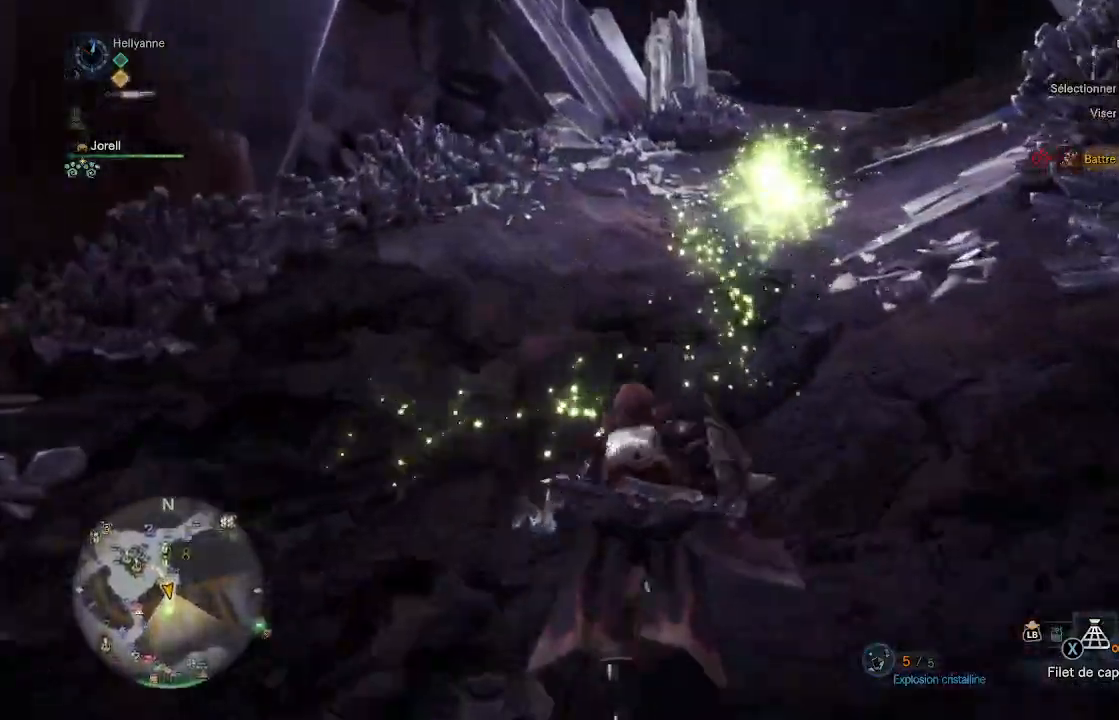
{"buttons": [], "left_stick": "up", "right_stick": "center", "events": [[133, "right_stick", "up-right"], [317, "right_stick", "center"]]}
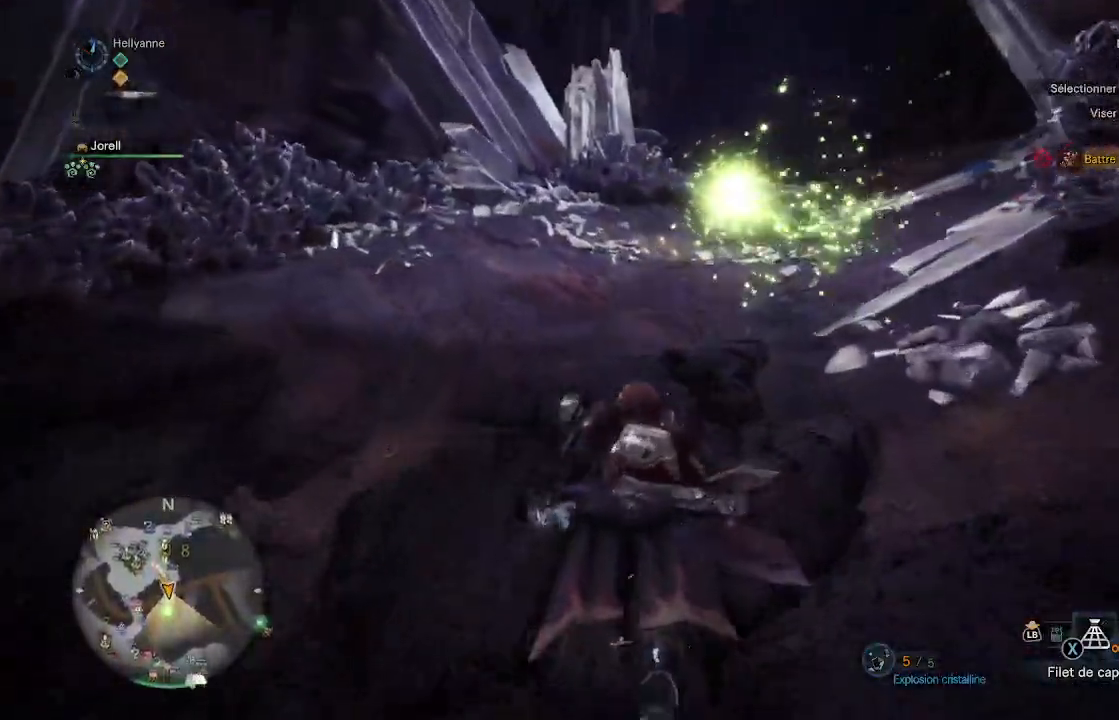
{"buttons": [], "left_stick": "up", "right_stick": "center", "events": [[117, "right_stick", "up-right"], [267, "right_stick", "center"]]}
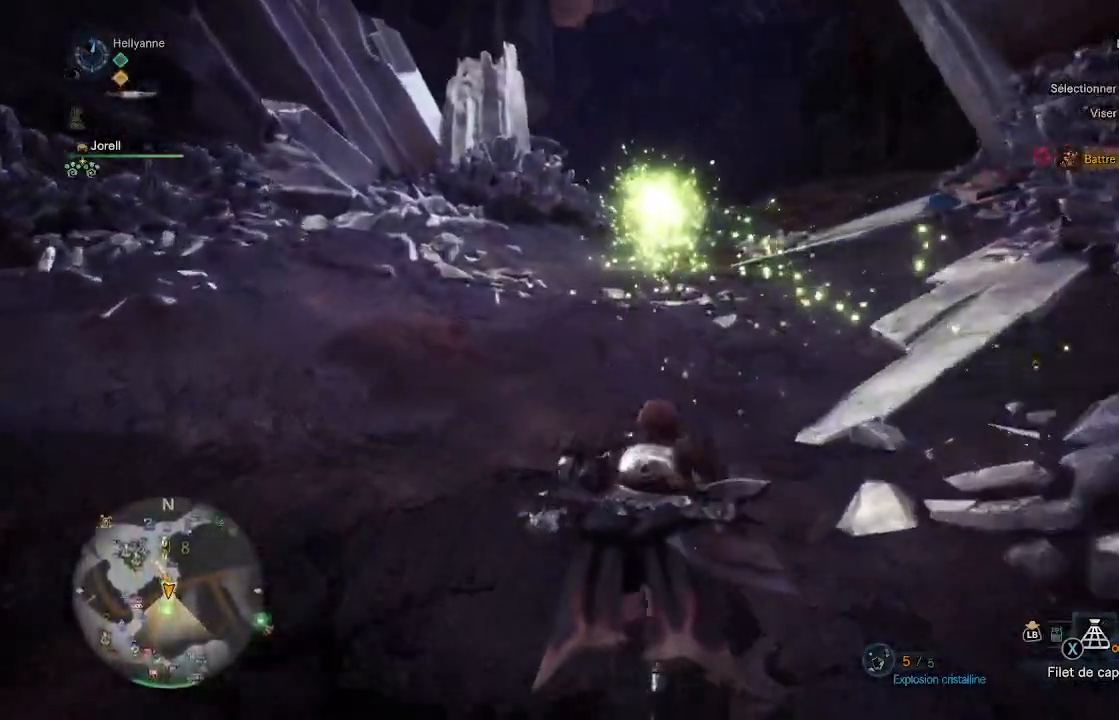
{"buttons": [], "left_stick": "up", "right_stick": "center", "events": []}
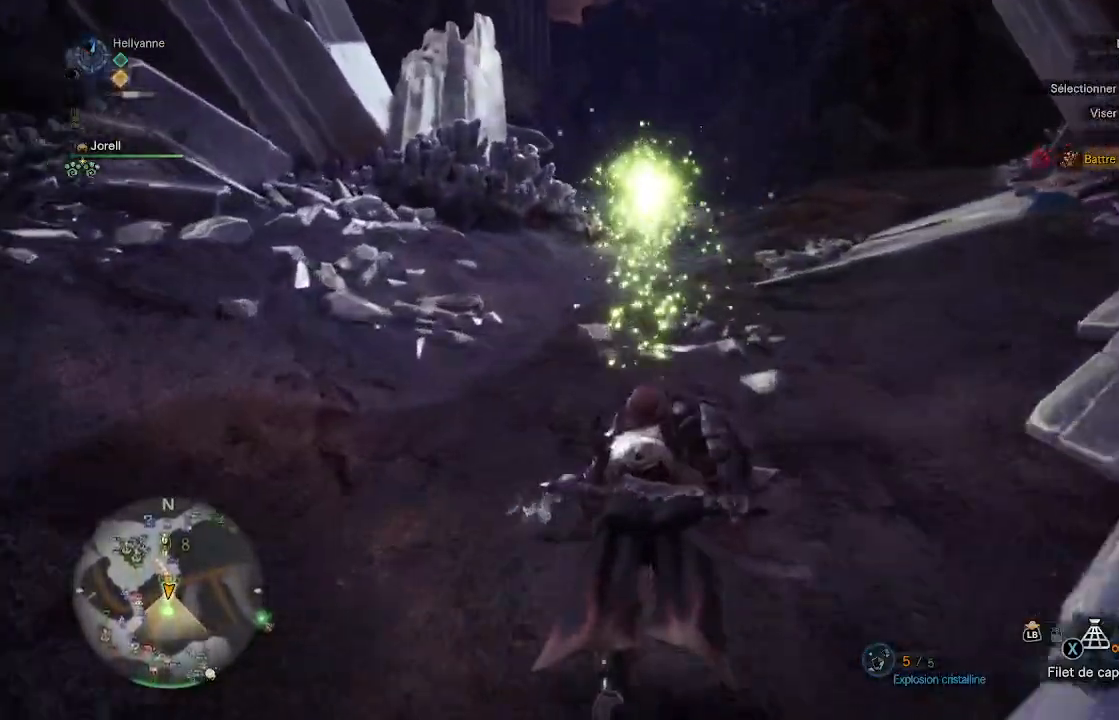
{"buttons": [], "left_stick": "up", "right_stick": "center", "events": [[100, "right_stick", "down"], [267, "right_stick", "center"]]}
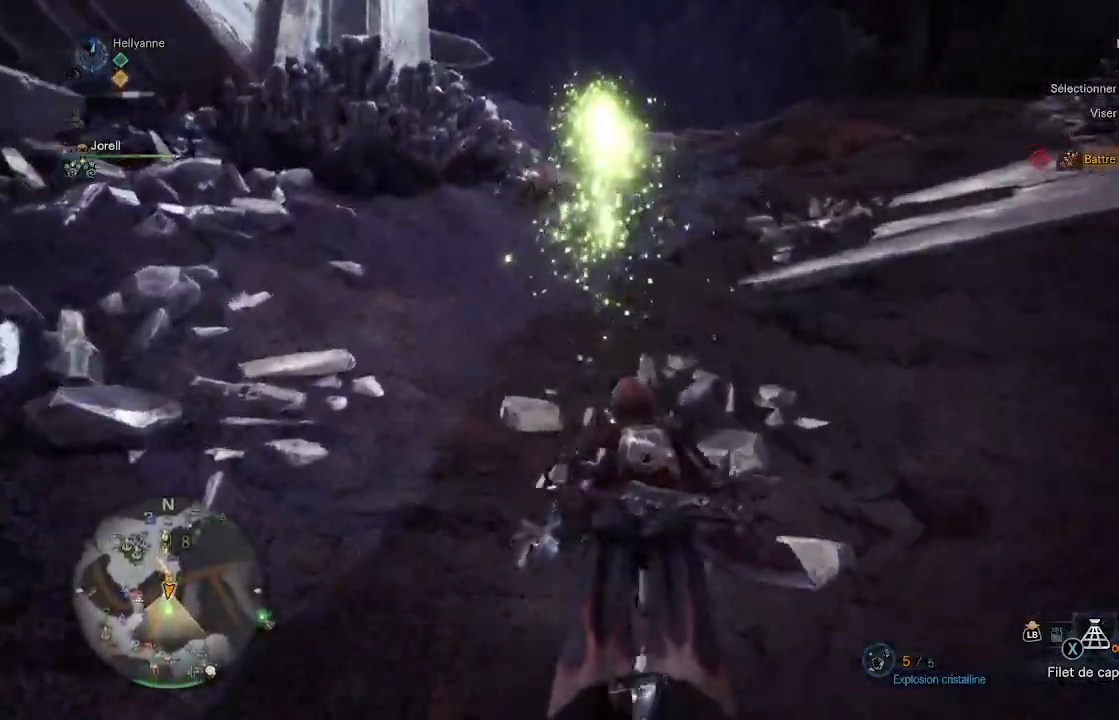
{"buttons": [], "left_stick": "up", "right_stick": "center", "events": []}
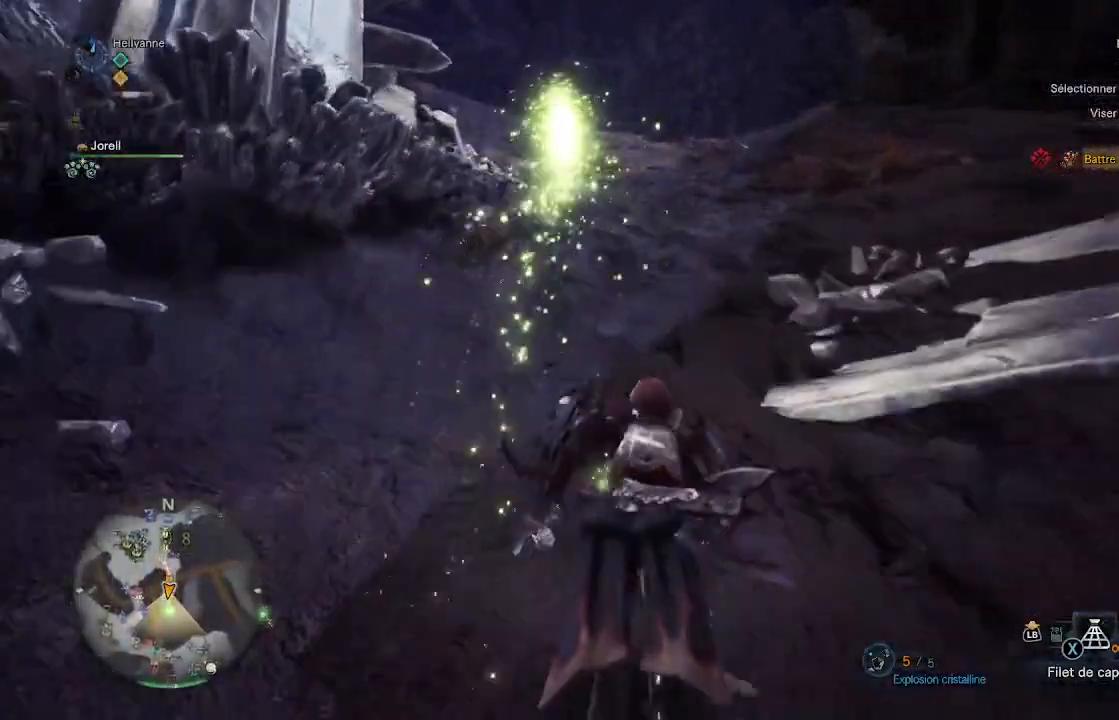
{"buttons": [], "left_stick": "up", "right_stick": "center", "events": []}
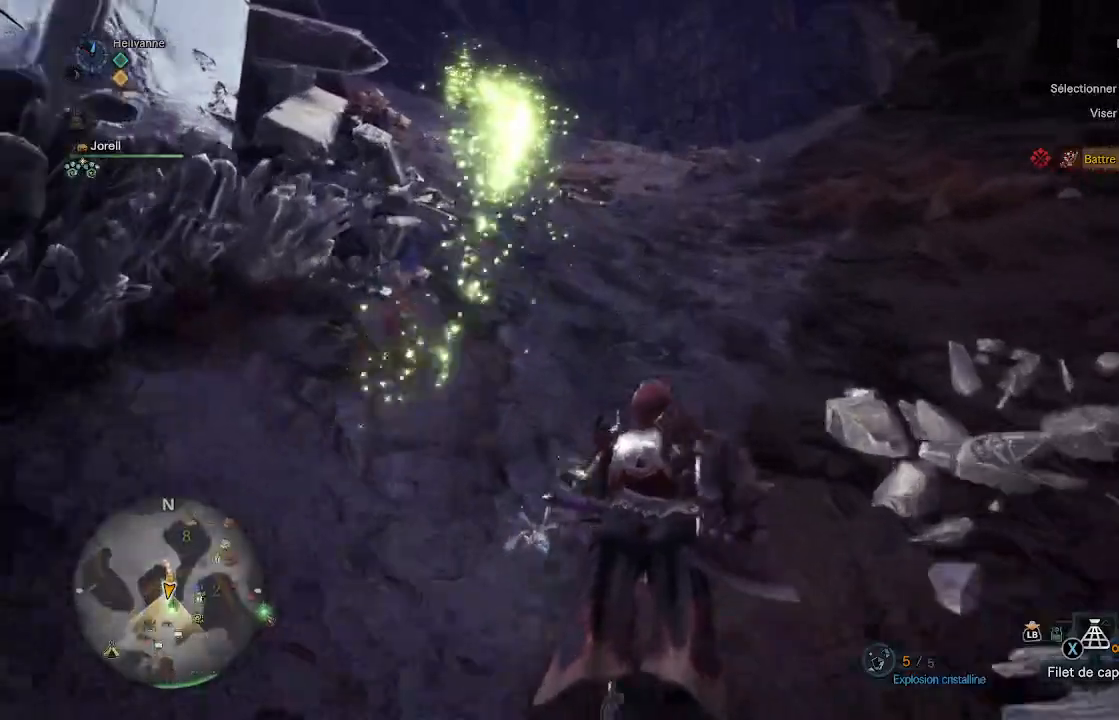
{"buttons": [], "left_stick": "up", "right_stick": "center", "events": []}
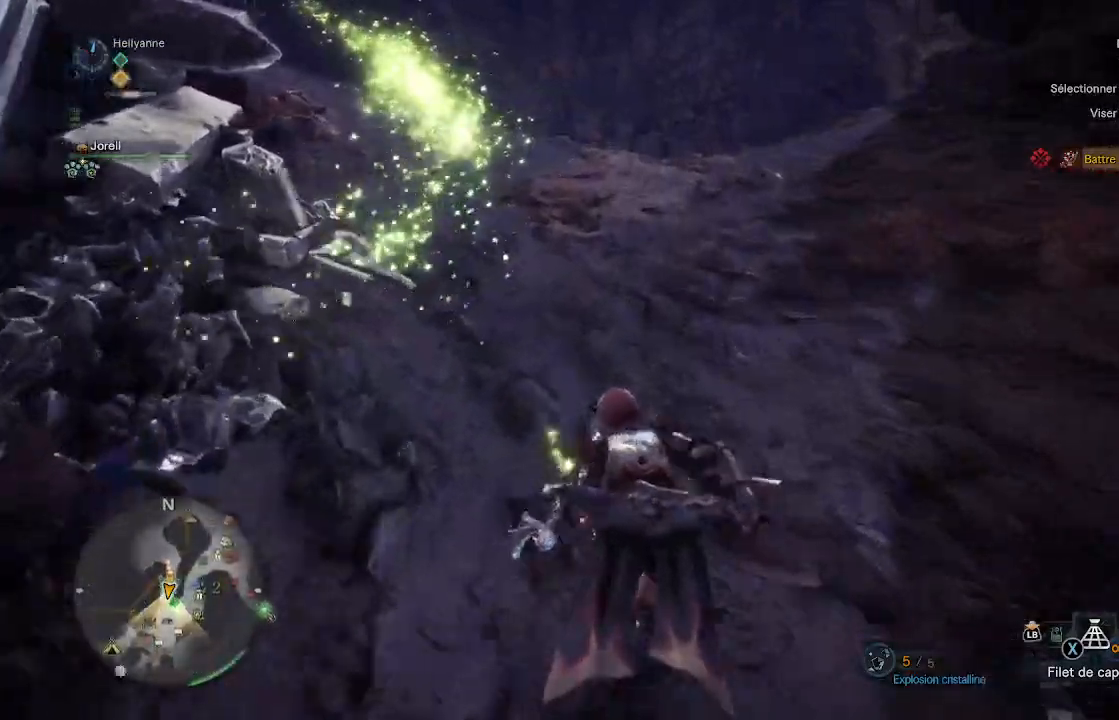
{"buttons": [], "left_stick": "up", "right_stick": "up-left", "events": [[333, "right_stick", "up-left"]]}
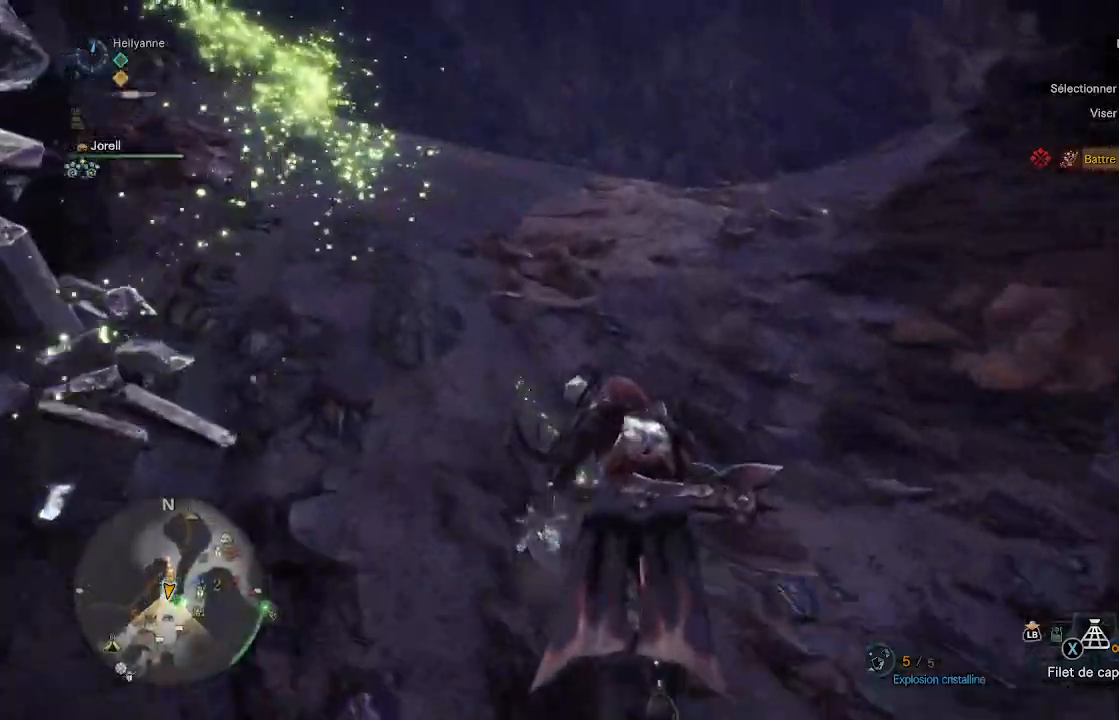
{"buttons": [], "left_stick": "up", "right_stick": "center", "events": [[33, "right_stick", "center"], [233, "right_stick", "left"], [400, "right_stick", "center"]]}
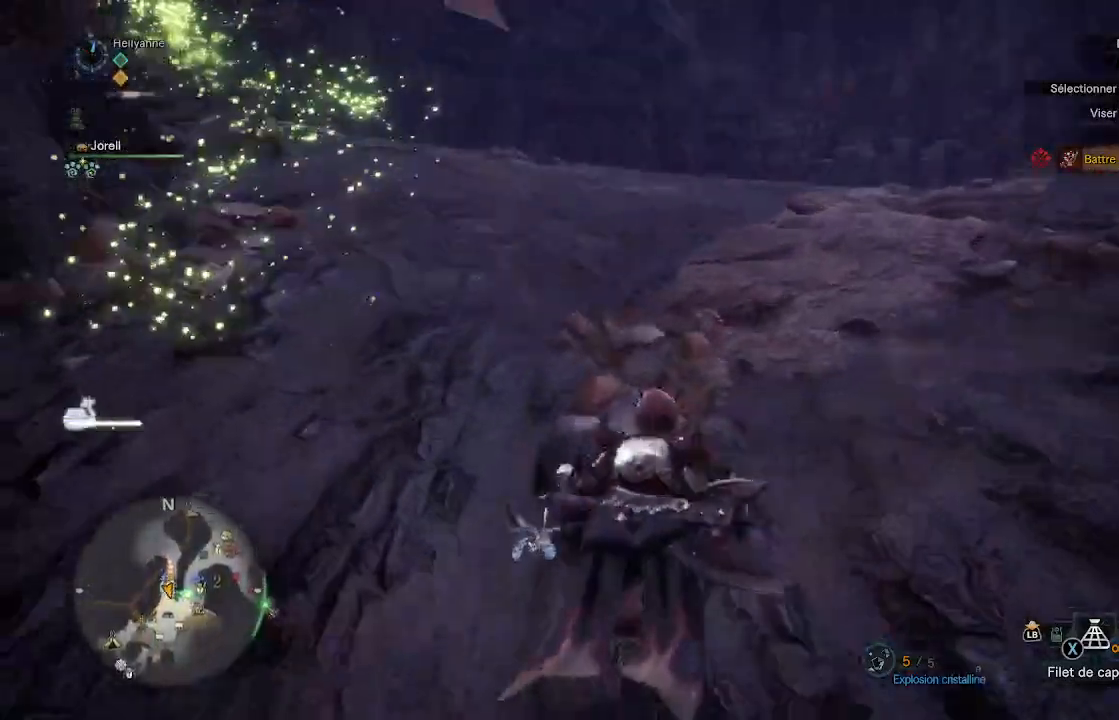
{"buttons": [], "left_stick": "up", "right_stick": "center", "events": [[67, "right_stick", "left"], [300, "right_stick", "center"]]}
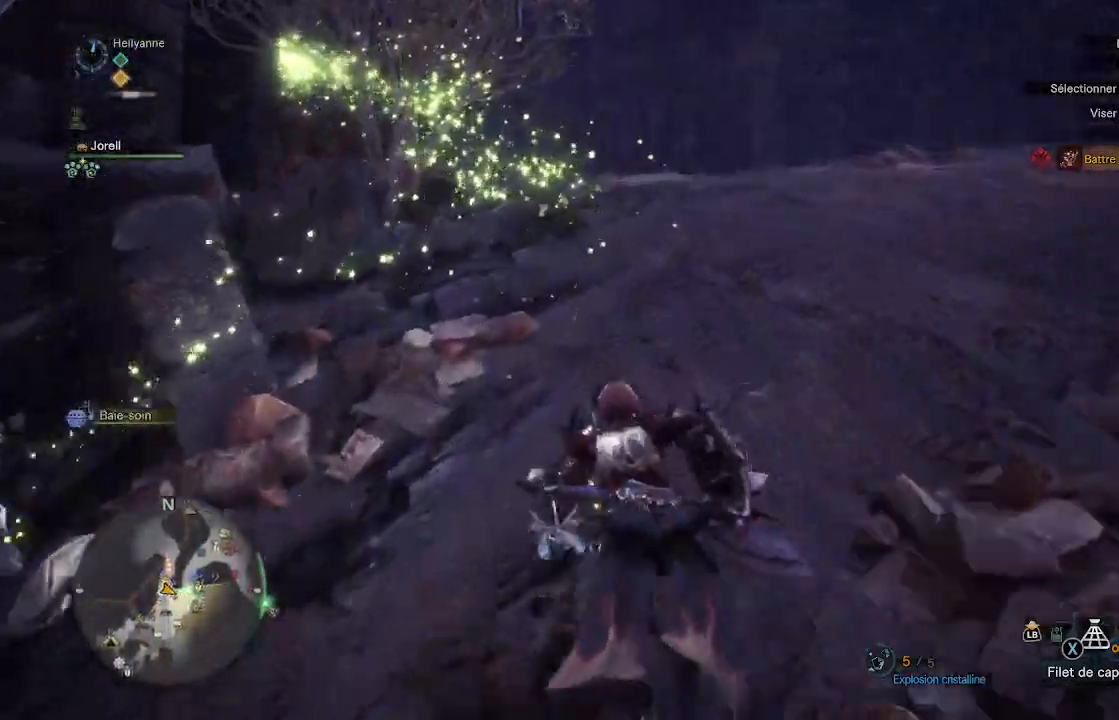
{"buttons": [], "left_stick": "up", "right_stick": "center", "events": [[117, "B", "down"], [167, "B", "up"], [167, "left_stick", "up-left"], [283, "B", "down"], [333, "left_stick", "up"], [350, "B", "up"], [433, "B", "down"], [500, "B", "up"]]}
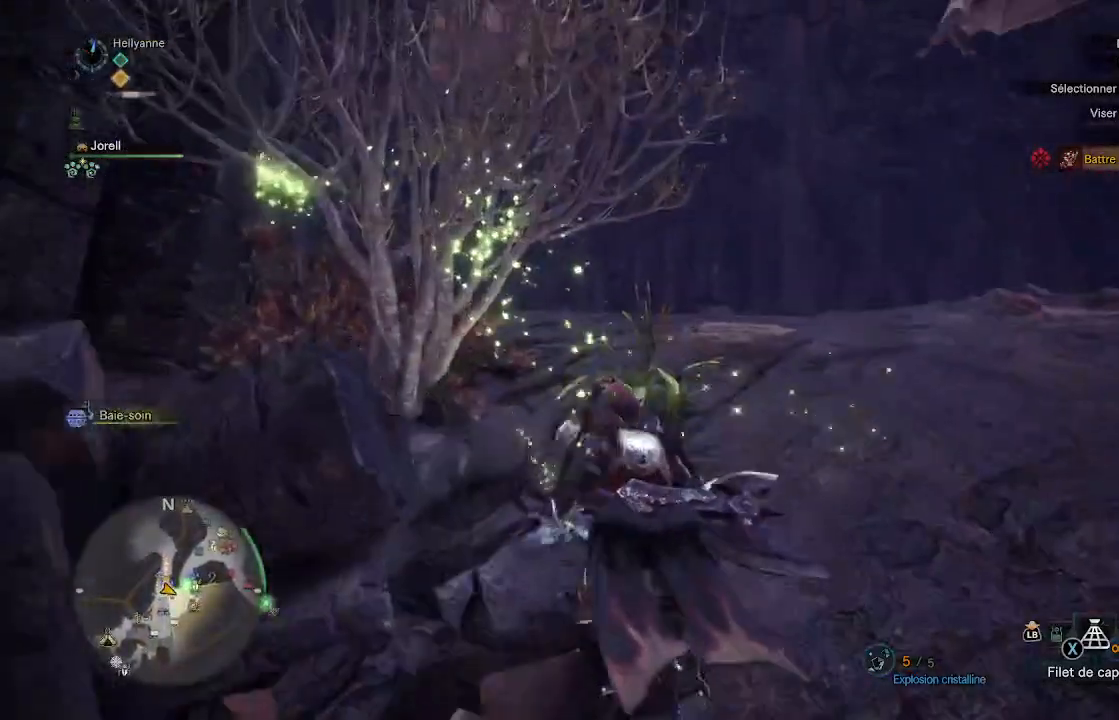
{"buttons": ["B"], "left_stick": "up", "right_stick": "center"}
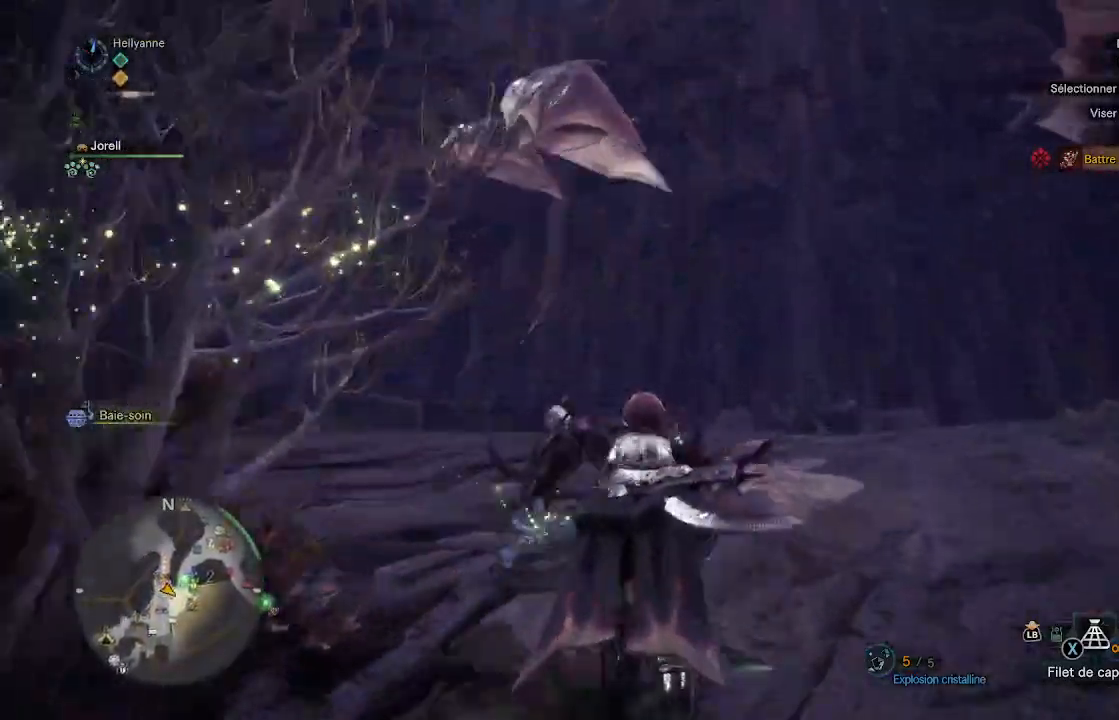
{"buttons": [], "left_stick": "up", "right_stick": "down-left", "events": [[50, "B", "up"], [250, "right_stick", "down-left"]]}
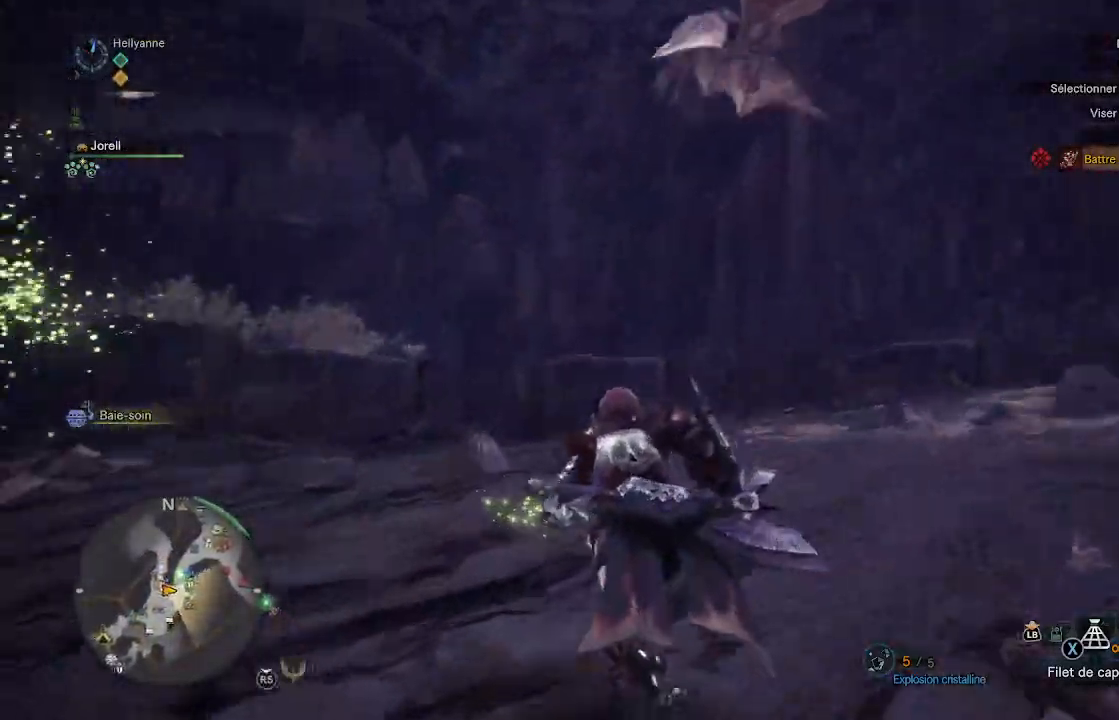
{"buttons": [], "left_stick": "up", "right_stick": "down-left", "events": [[183, "right_stick", "center"], [333, "right_stick", "down-left"]]}
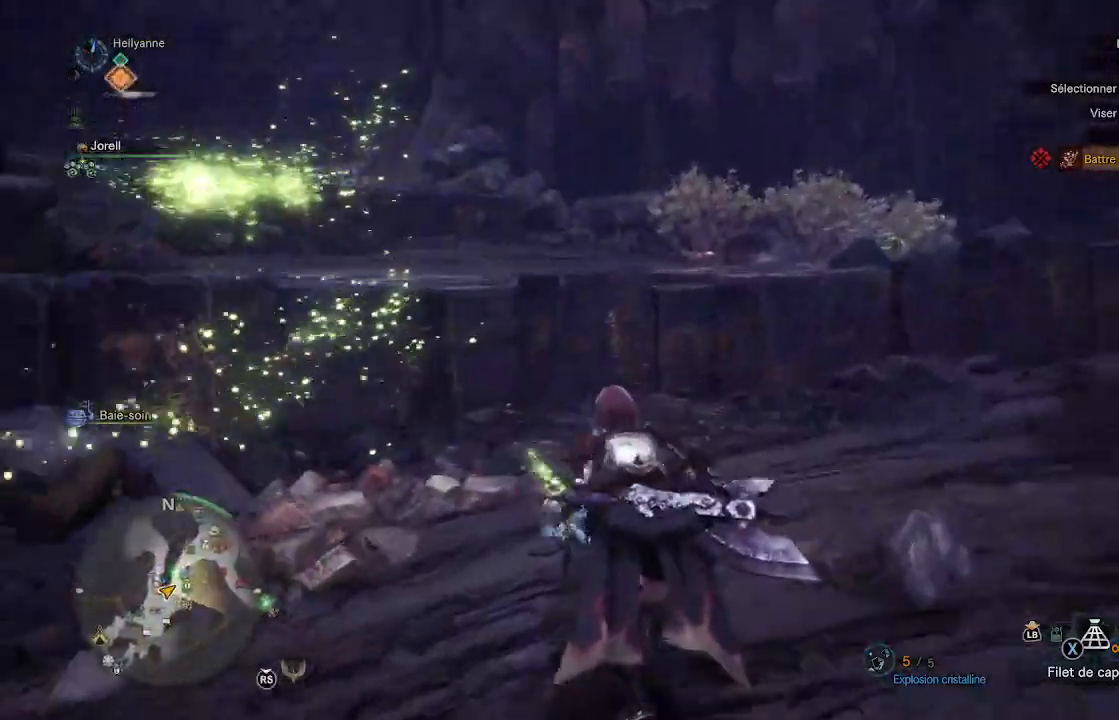
{"buttons": [], "left_stick": "up", "right_stick": "center", "events": [[33, "right_stick", "center"], [217, "right_stick", "down-left"], [383, "right_stick", "center"]]}
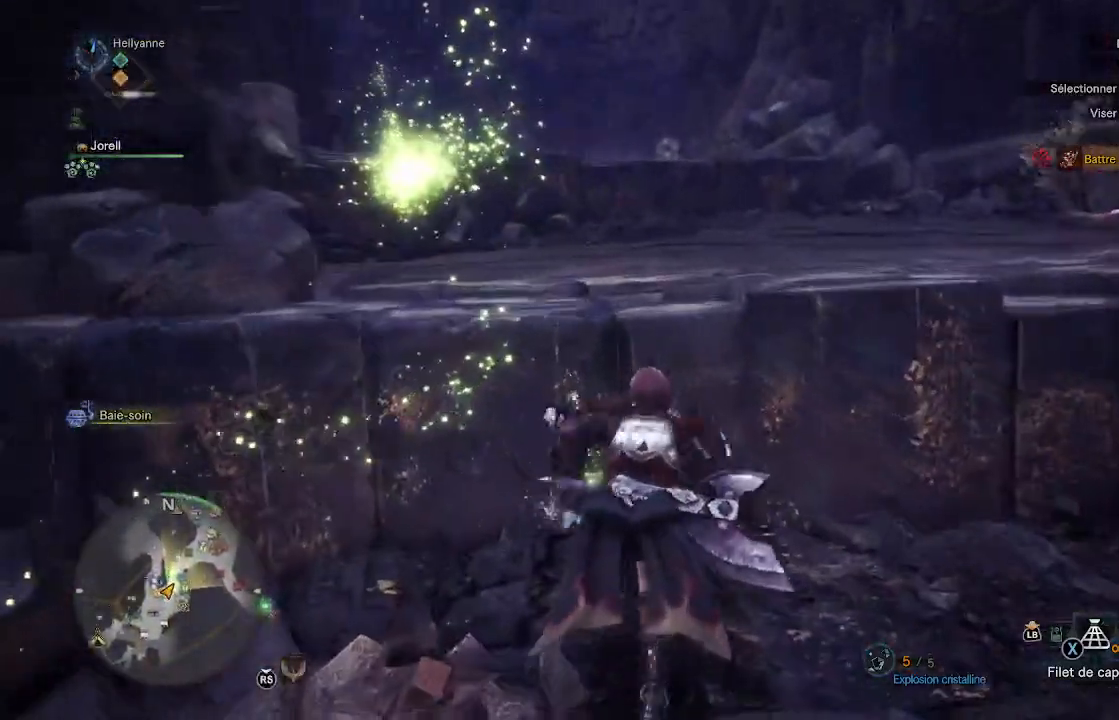
{"buttons": [], "left_stick": "up", "right_stick": "center", "events": []}
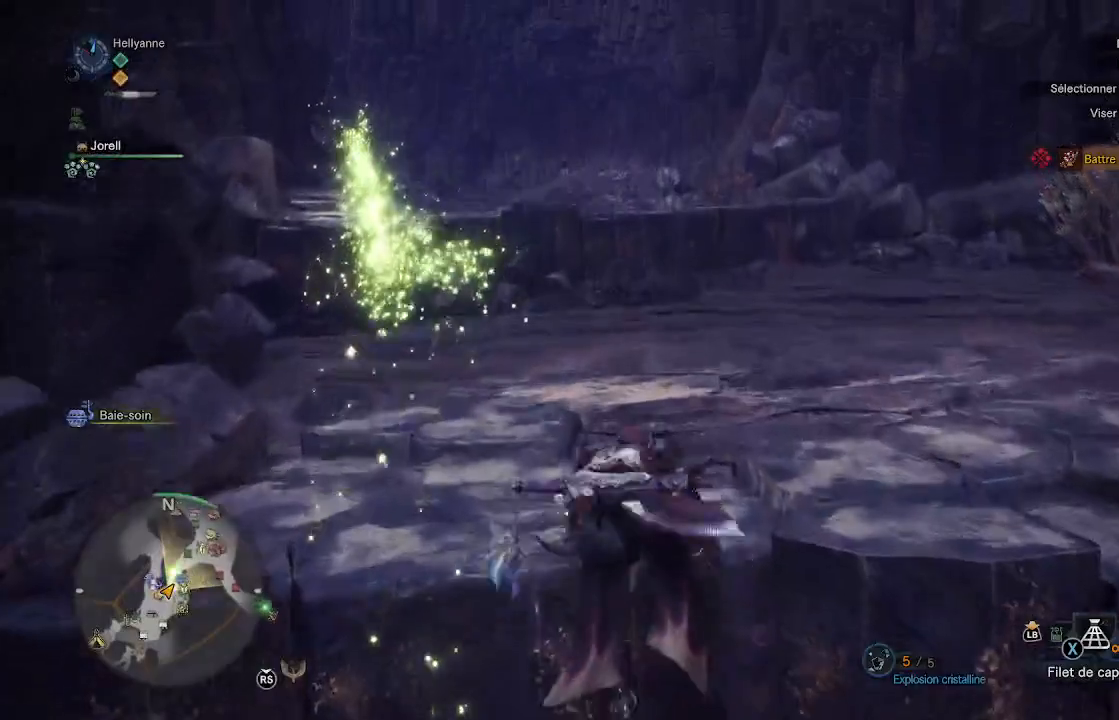
{"buttons": [], "left_stick": "up", "right_stick": "center", "events": []}
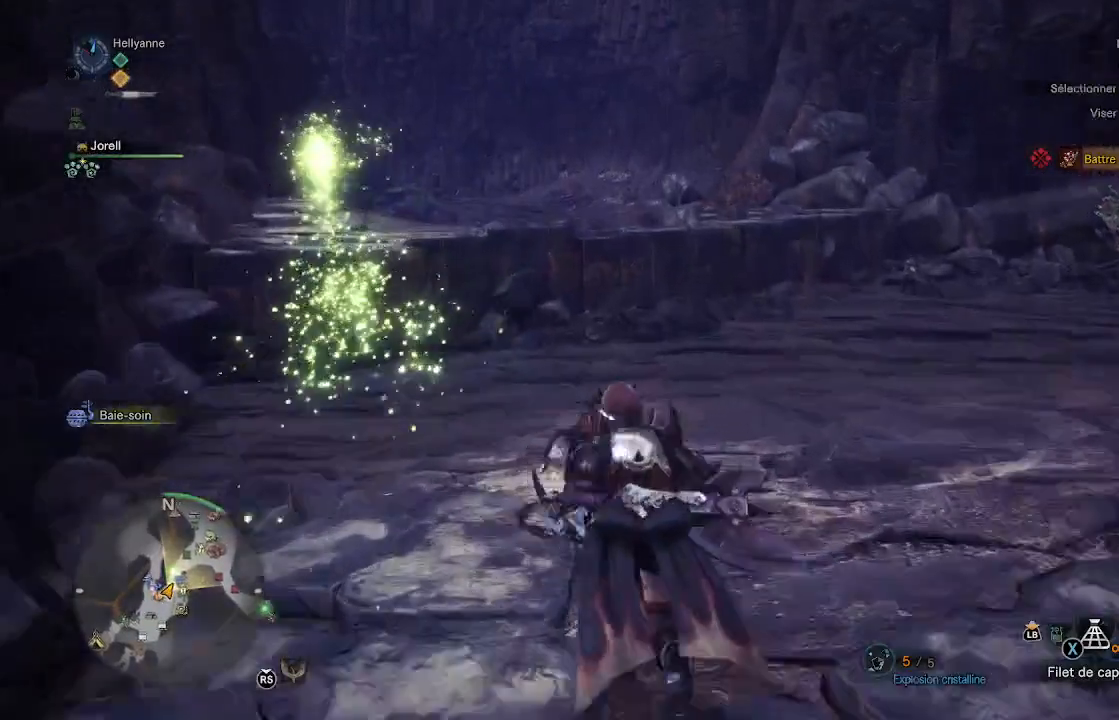
{"buttons": [], "left_stick": "up", "right_stick": "center", "events": []}
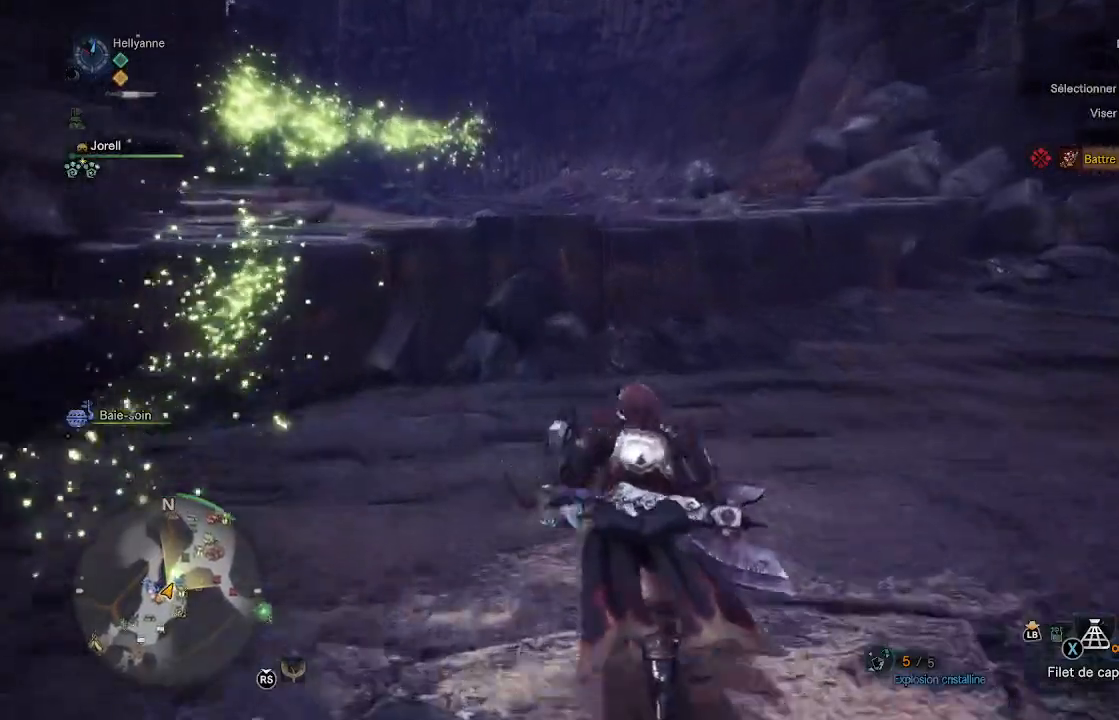
{"buttons": [], "left_stick": "up", "right_stick": "center", "events": []}
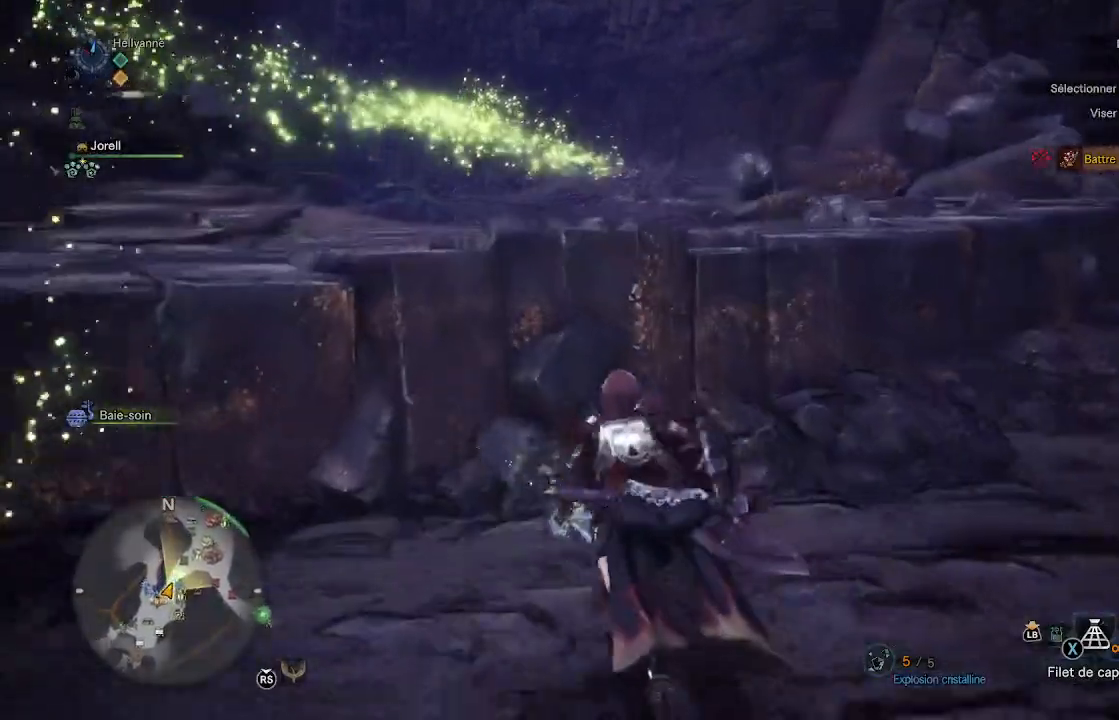
{"buttons": [], "left_stick": "up", "right_stick": "center", "events": []}
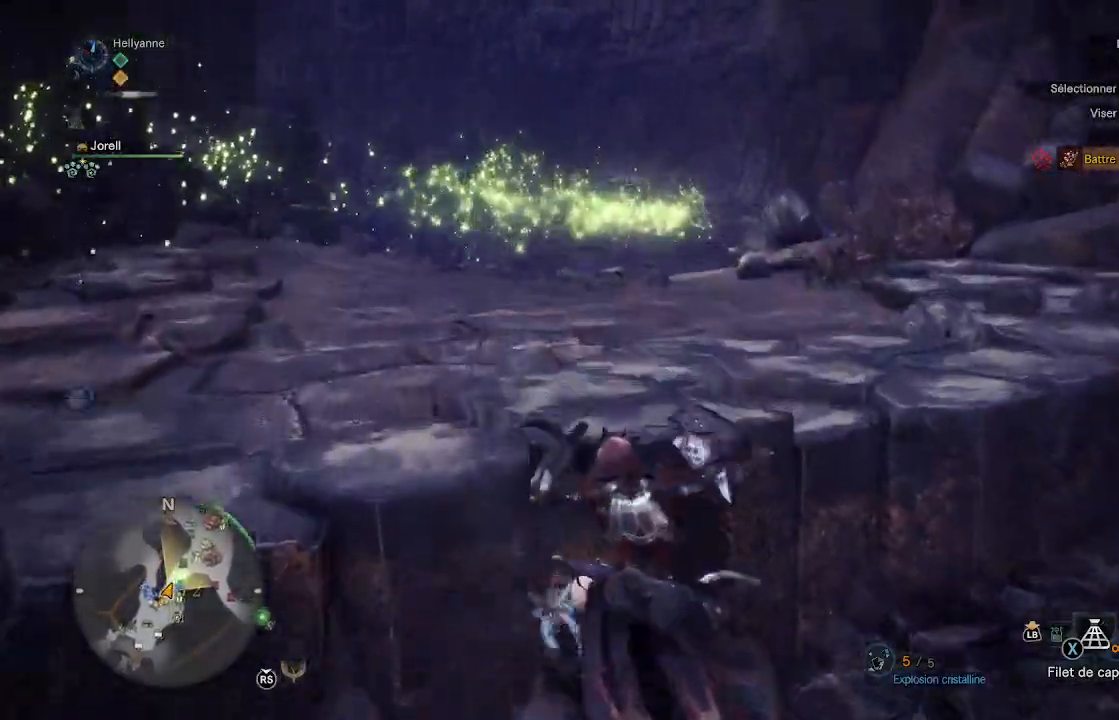
{"buttons": [], "left_stick": "up", "right_stick": "center", "events": []}
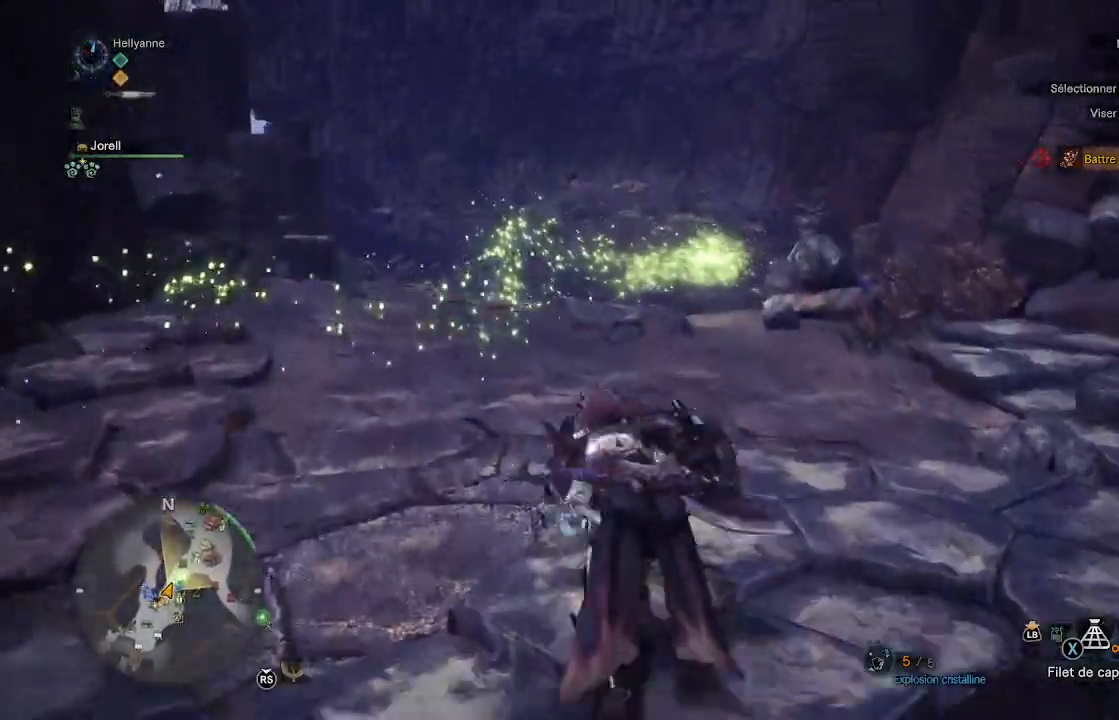
{"buttons": [], "left_stick": "up-right", "right_stick": "center", "events": [[400, "left_stick", "up-right"]]}
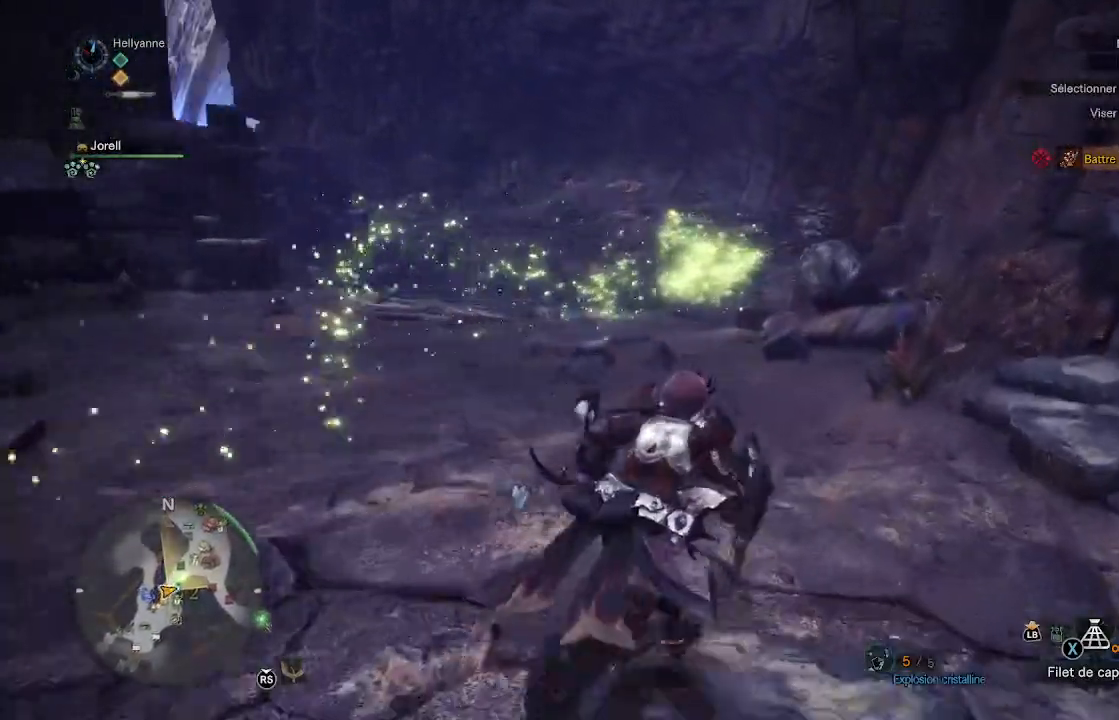
{"buttons": [], "left_stick": "up-right", "right_stick": "center", "events": []}
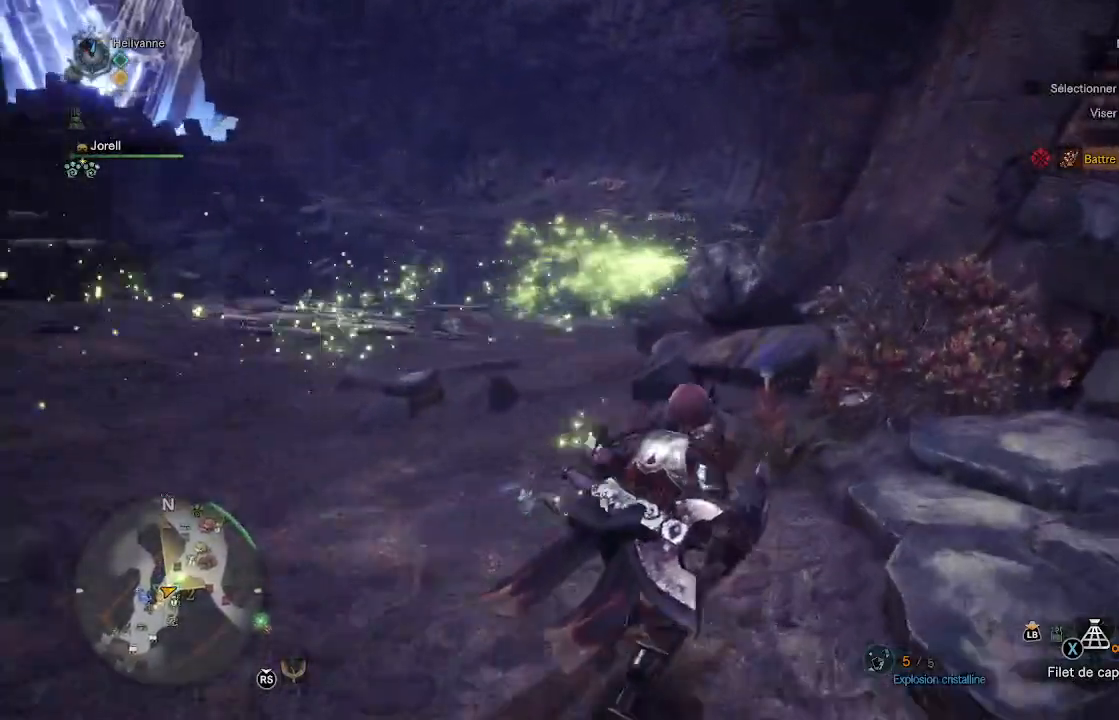
{"buttons": [], "left_stick": "up", "right_stick": "center", "events": [[183, "B", "down"], [250, "left_stick", "up"], [267, "B", "up"], [317, "B", "down"], [400, "B", "up"]]}
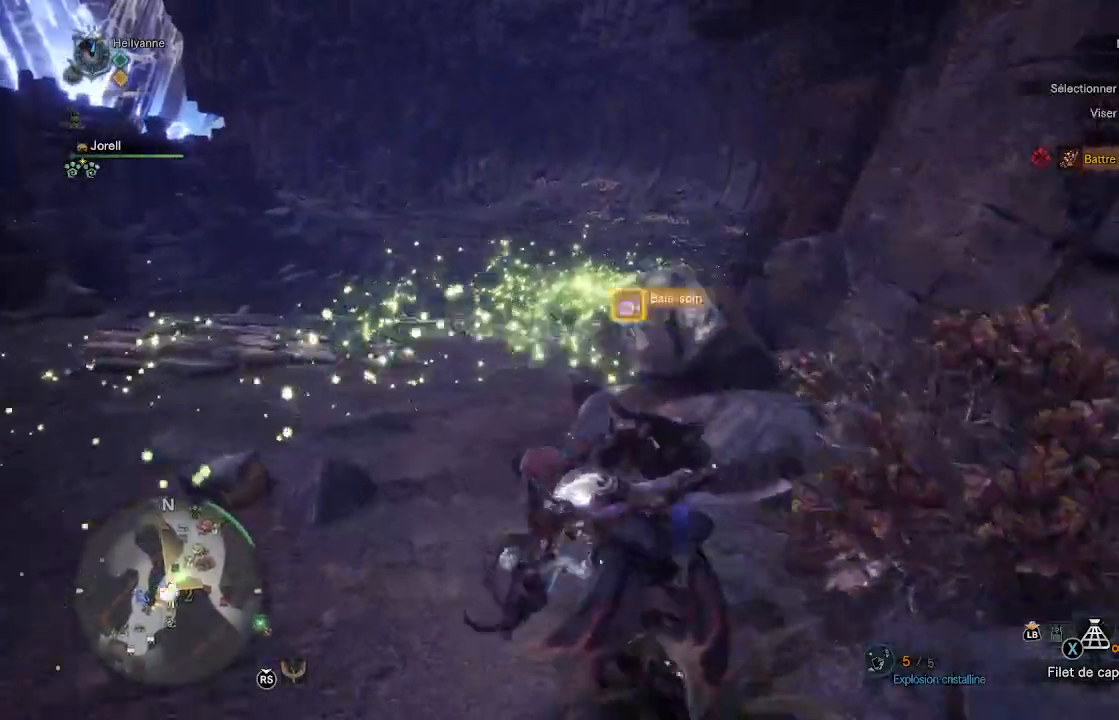
{"buttons": [], "left_stick": "up-left", "right_stick": "down-right", "events": [[17, "left_stick", "up-left"], [417, "right_stick", "down-right"]]}
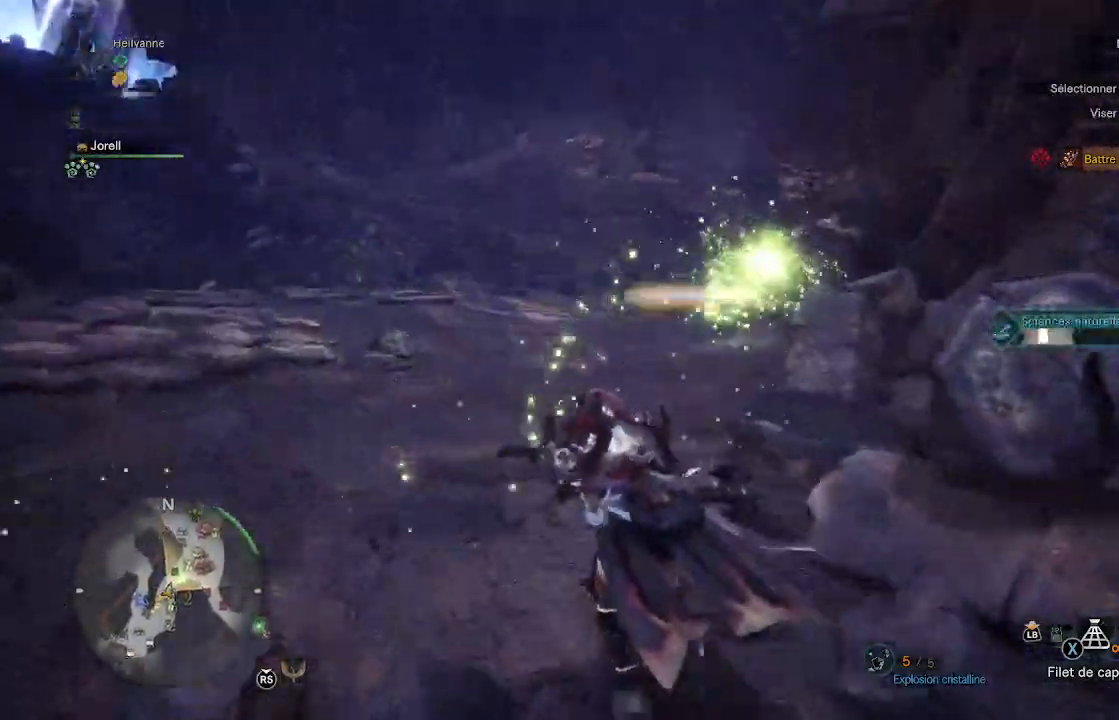
{"buttons": [], "left_stick": "up", "right_stick": "center", "events": [[50, "right_stick", "center"], [333, "left_stick", "up"]]}